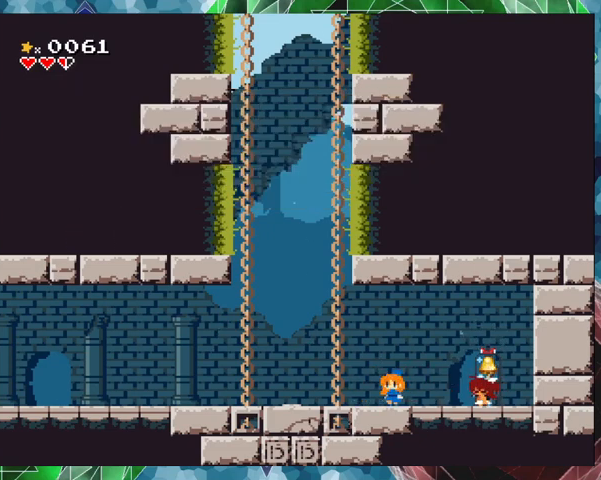
Gameplay with a controller (Nintendo layout); each line is a JSON object with the inputs held at the frame after it. "events" lists button and stick changes between this image and that frame as [ms after this image, input, new state], when the widget could be followed in between. Not read: L3 R3 Z left_stick right_stick.
{"buttons": [], "events": []}
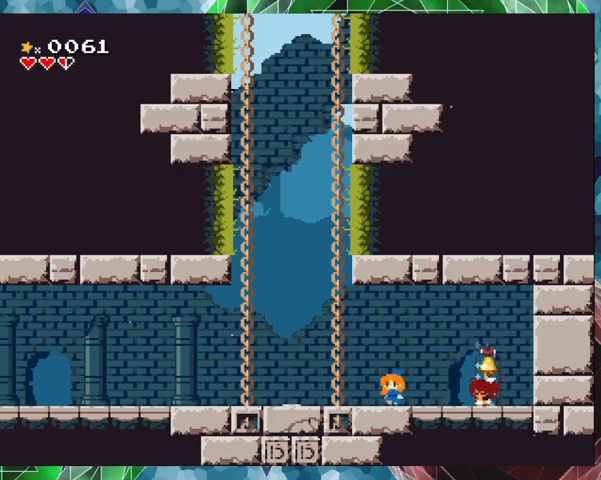
{"buttons": [], "events": []}
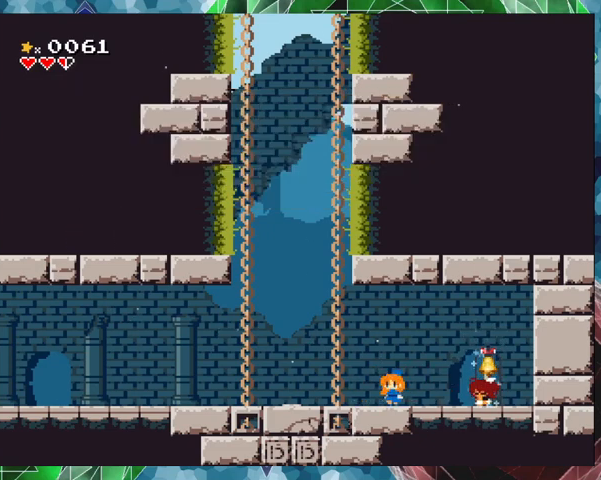
{"buttons": [], "events": []}
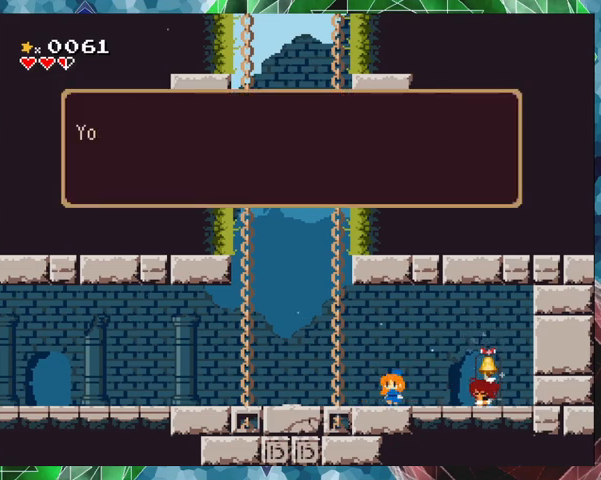
{"buttons": [], "events": []}
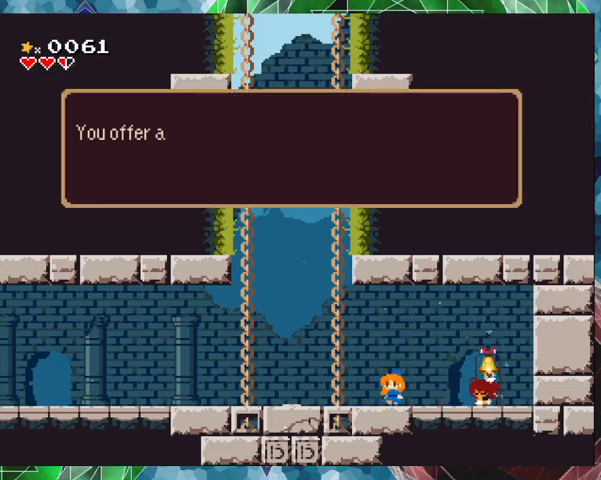
{"buttons": [], "events": [[133, "B", "down"], [433, "B", "up"]]}
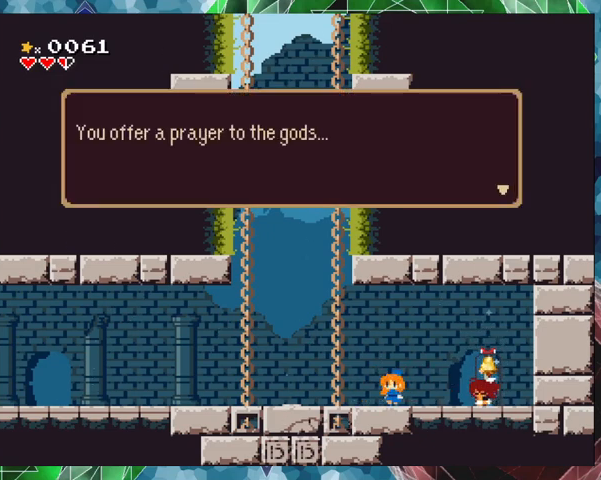
{"buttons": ["B"], "events": [[467, "B", "down"]]}
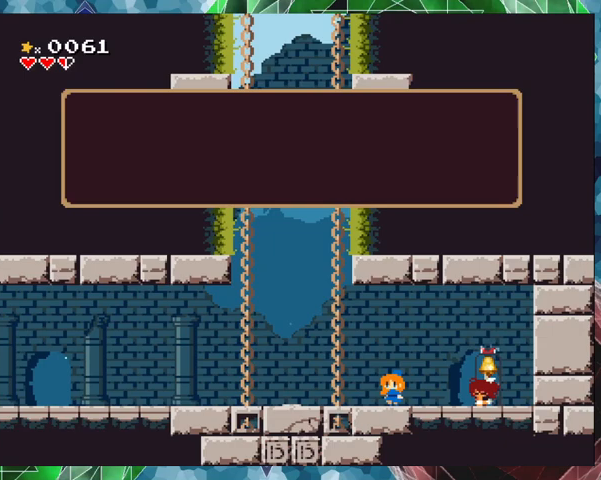
{"buttons": [], "events": [[100, "B", "up"]]}
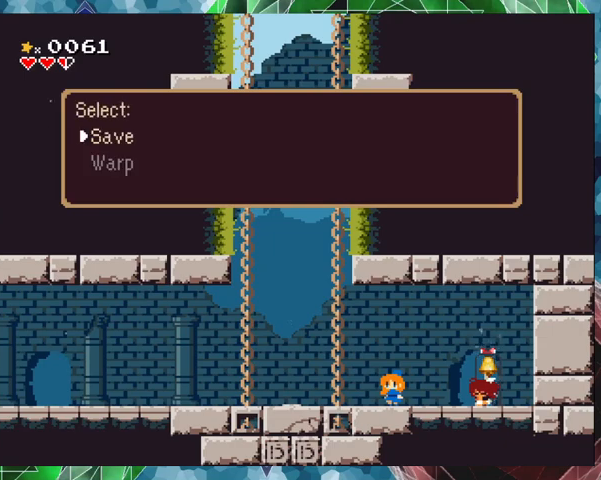
{"buttons": [], "events": []}
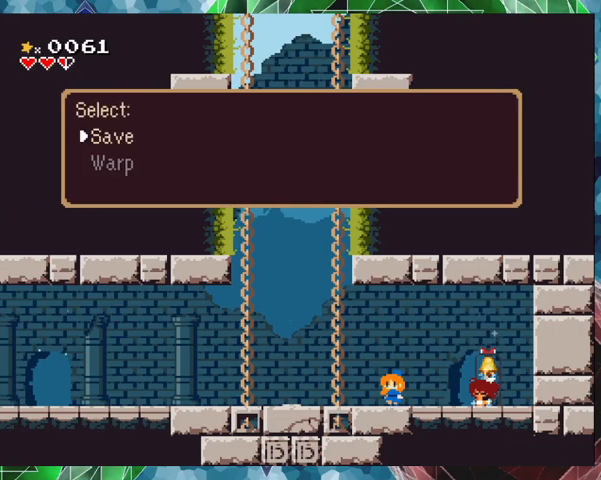
{"buttons": [], "events": [[100, "B", "down"], [233, "B", "up"]]}
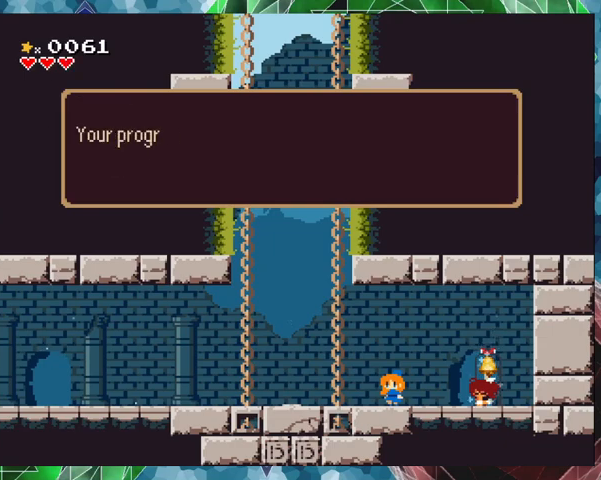
{"buttons": [], "events": [[267, "B", "down"], [400, "B", "up"]]}
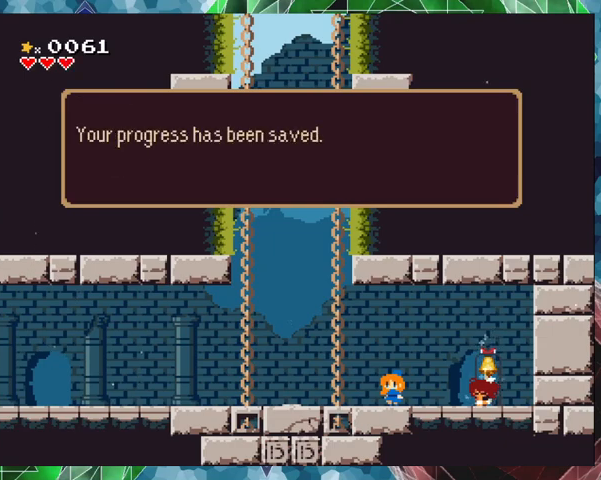
{"buttons": ["DPAD_LEFT"], "events": [[233, "B", "down"], [333, "B", "up"], [433, "DPAD_LEFT", "down"]]}
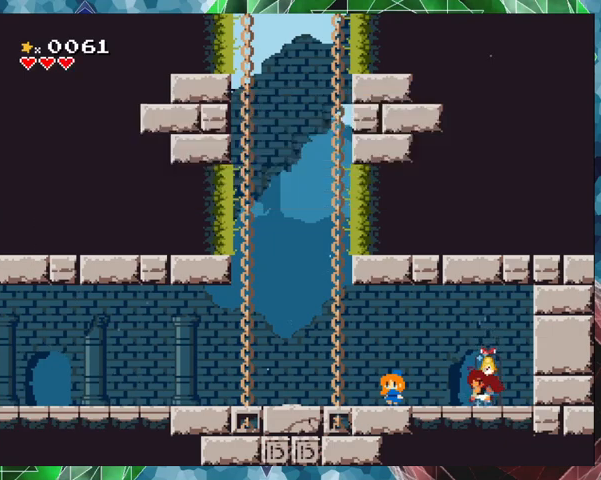
{"buttons": ["DPAD_LEFT"], "events": []}
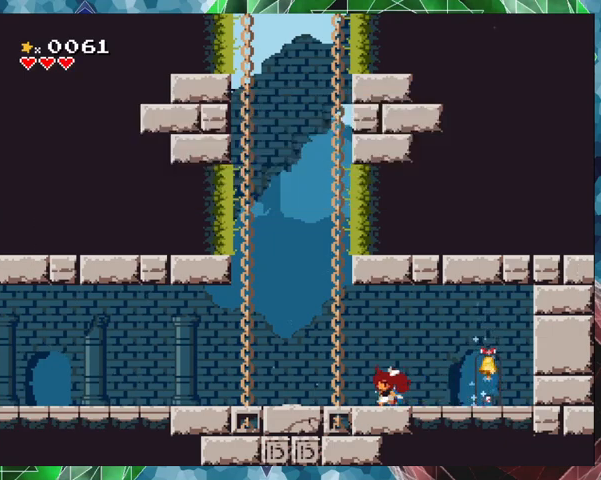
{"buttons": [], "events": [[333, "DPAD_LEFT", "up"]]}
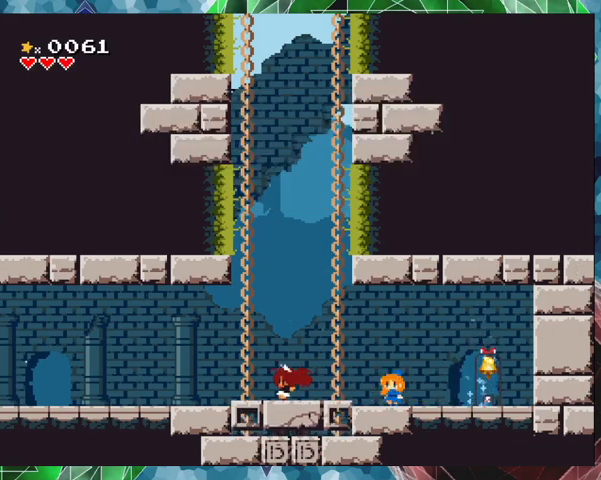
{"buttons": [], "events": [[233, "DPAD_UP", "down"], [333, "DPAD_UP", "up"]]}
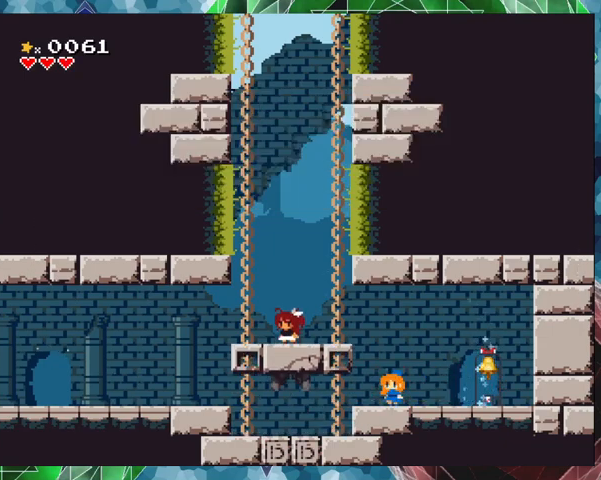
{"buttons": [], "events": []}
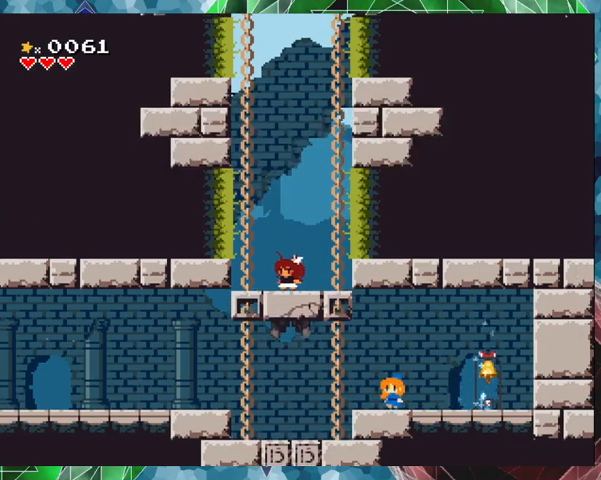
{"buttons": [], "events": [[167, "DPAD_LEFT", "down"], [300, "DPAD_LEFT", "up"]]}
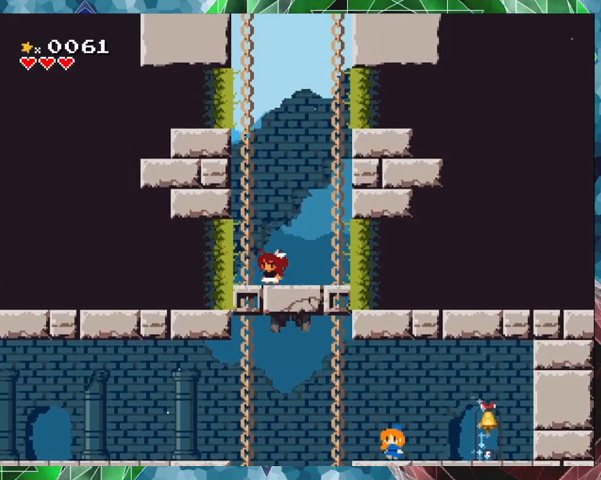
{"buttons": [], "events": []}
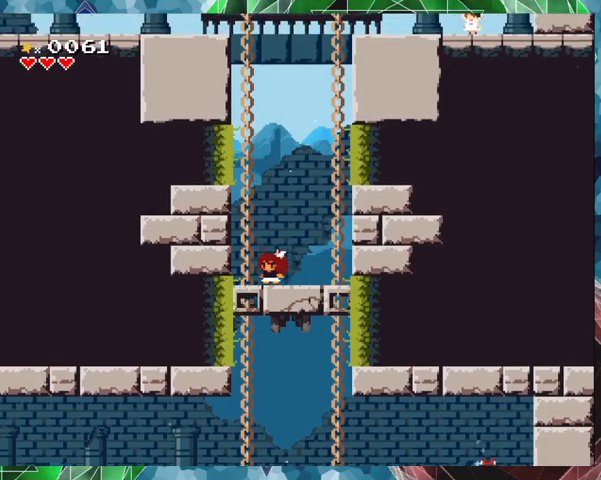
{"buttons": [], "events": []}
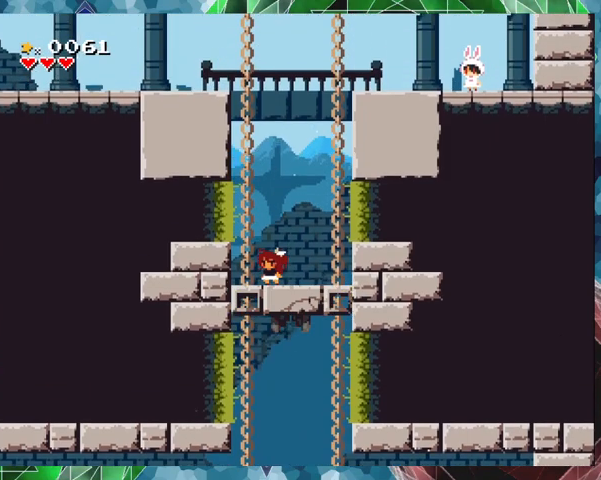
{"buttons": [], "events": []}
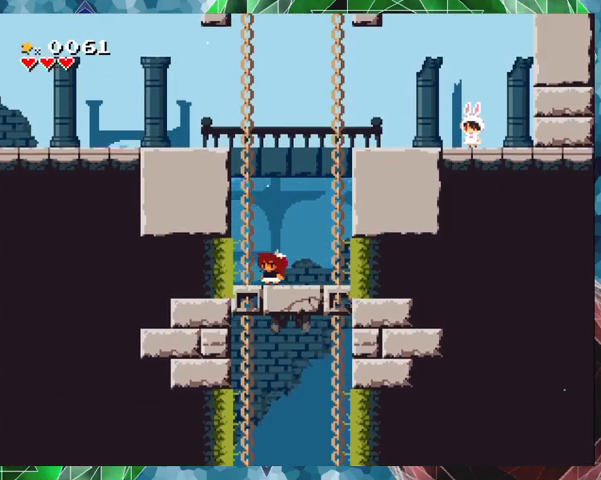
{"buttons": [], "events": []}
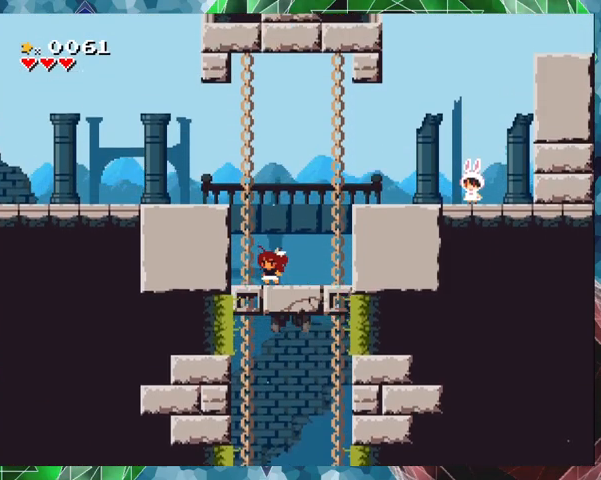
{"buttons": ["B", "DPAD_LEFT"], "events": [[200, "DPAD_LEFT", "down"], [467, "B", "down"]]}
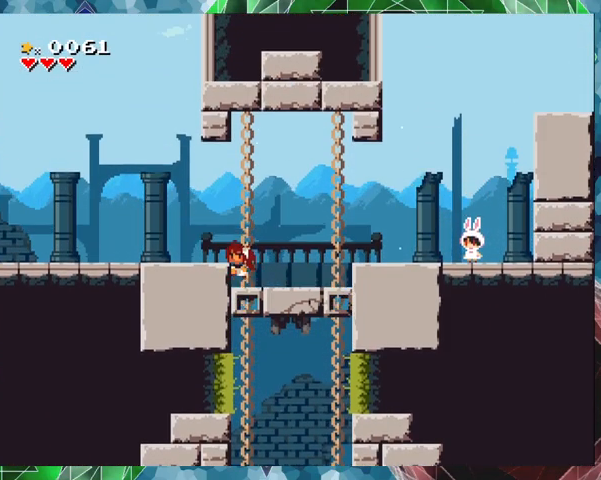
{"buttons": ["DPAD_LEFT"], "events": [[300, "B", "up"]]}
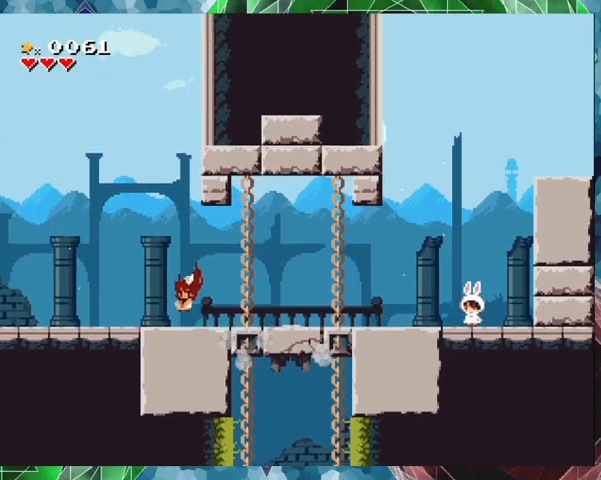
{"buttons": ["DPAD_LEFT"], "events": []}
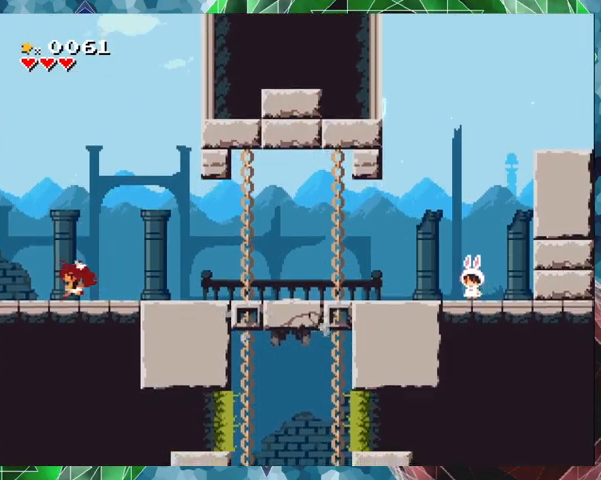
{"buttons": [], "events": [[367, "DPAD_LEFT", "up"]]}
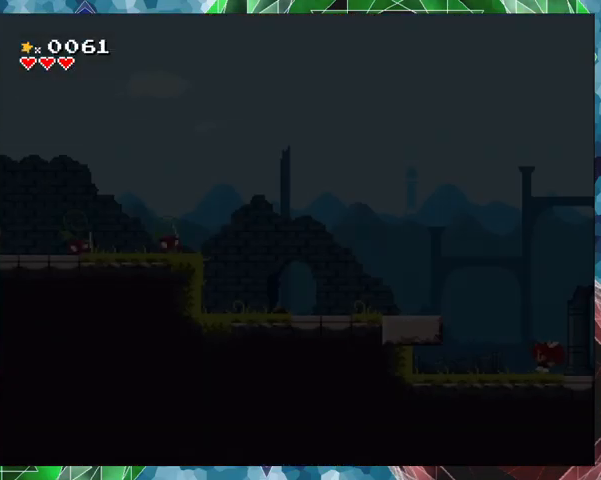
{"buttons": ["DPAD_LEFT"], "events": [[367, "DPAD_LEFT", "down"]]}
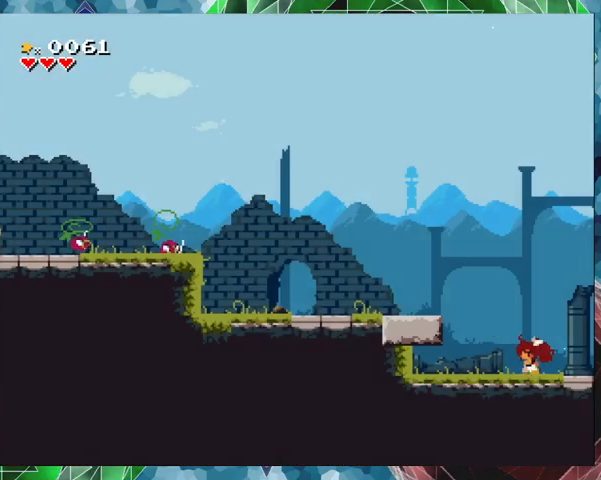
{"buttons": ["DPAD_LEFT"], "events": [[33, "B", "down"], [367, "B", "up"]]}
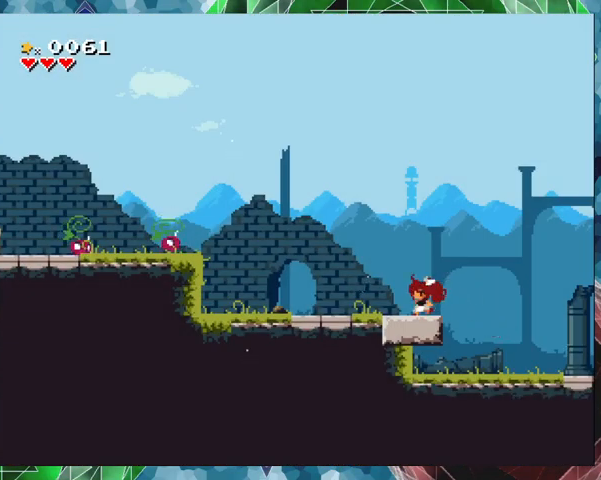
{"buttons": [], "events": [[233, "DPAD_LEFT", "up"]]}
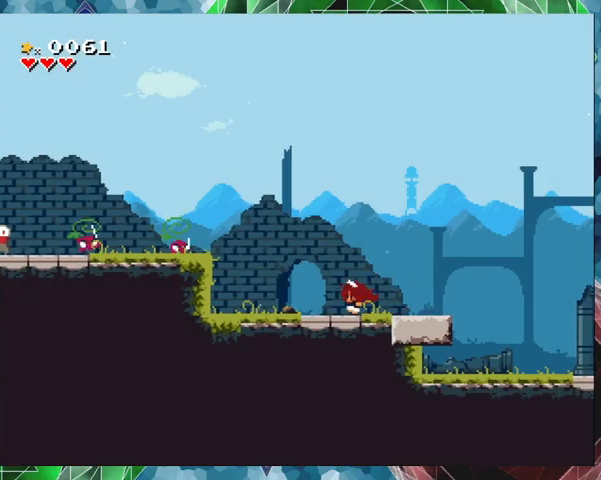
{"buttons": [], "events": [[133, "DPAD_LEFT", "down"], [433, "DPAD_LEFT", "up"]]}
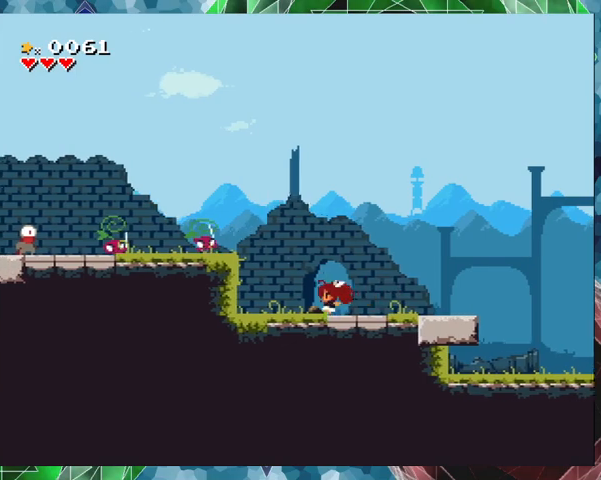
{"buttons": ["DPAD_LEFT"], "events": [[467, "DPAD_LEFT", "down"]]}
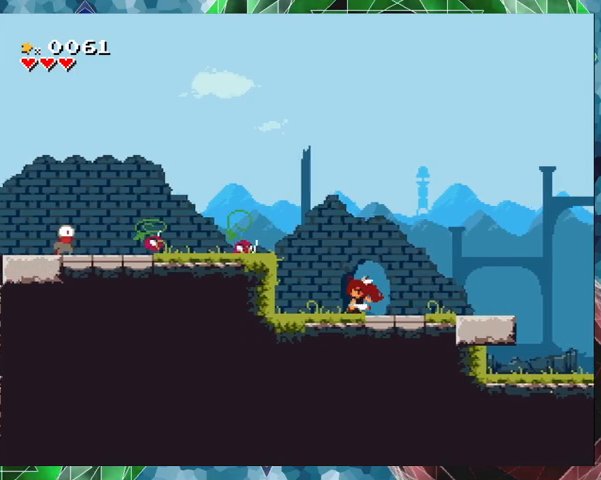
{"buttons": ["DPAD_LEFT"], "events": [[133, "DPAD_LEFT", "up"], [300, "B", "down"], [400, "Y", "down"], [467, "B", "up"], [467, "DPAD_LEFT", "down"], [500, "Y", "up"]]}